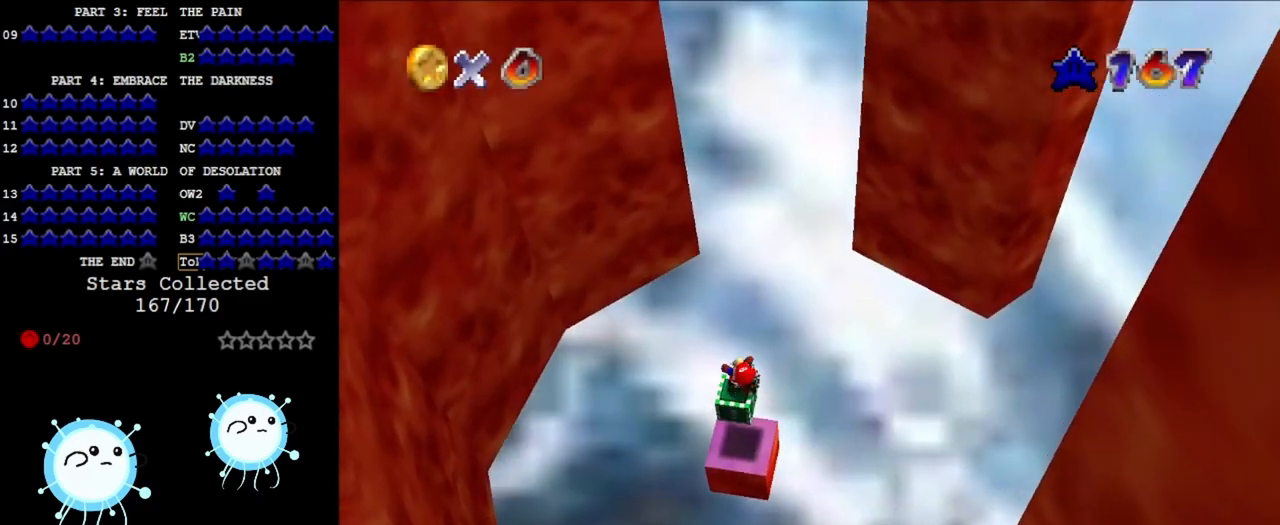
Gameplay with a controller (Nintendo layout); each line is a JSON object with the inputs held at the frame after it. "events" lists button and stick changes between this image and that frame as [ms after this image, input, new state], when the widget could be followed in between. Not read: L3 R3 START.
{"buttons": ["C_RIGHT"], "left_stick": "center", "events": [[67, "left_stick", "center"], [133, "C_DOWN", "down"], [200, "C_RIGHT", "down"], [267, "C_DOWN", "up"], [267, "C_RIGHT", "up"], [367, "DPAD_DOWN", "down"], [400, "C_DOWN", "down"], [433, "C_RIGHT", "down"], [467, "DPAD_DOWN", "up"], [500, "C_DOWN", "up"]]}
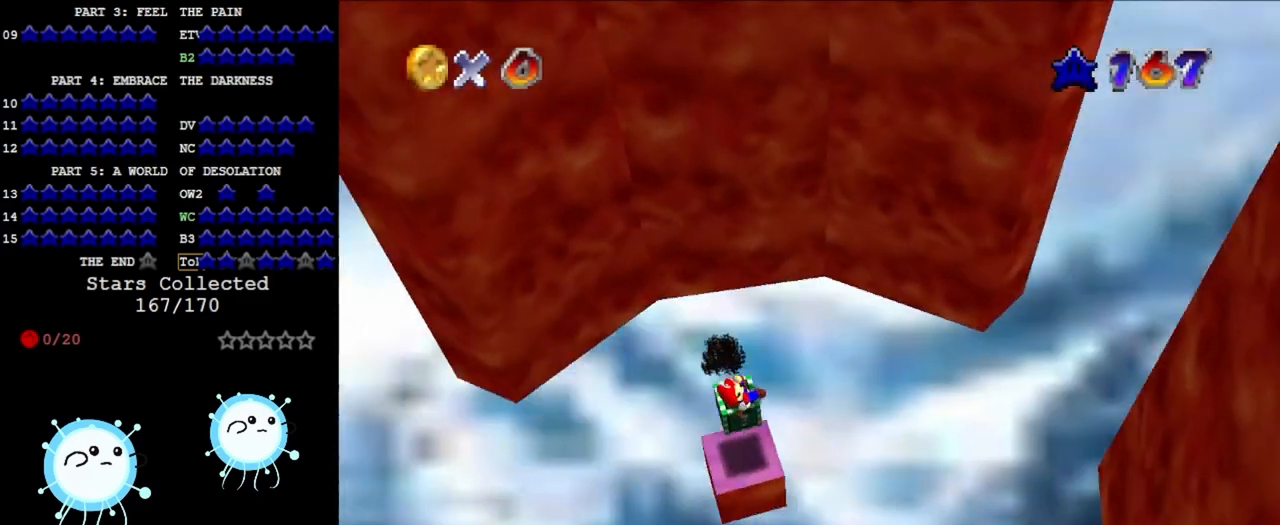
{"buttons": [], "left_stick": "center", "events": [[33, "C_RIGHT", "up"]]}
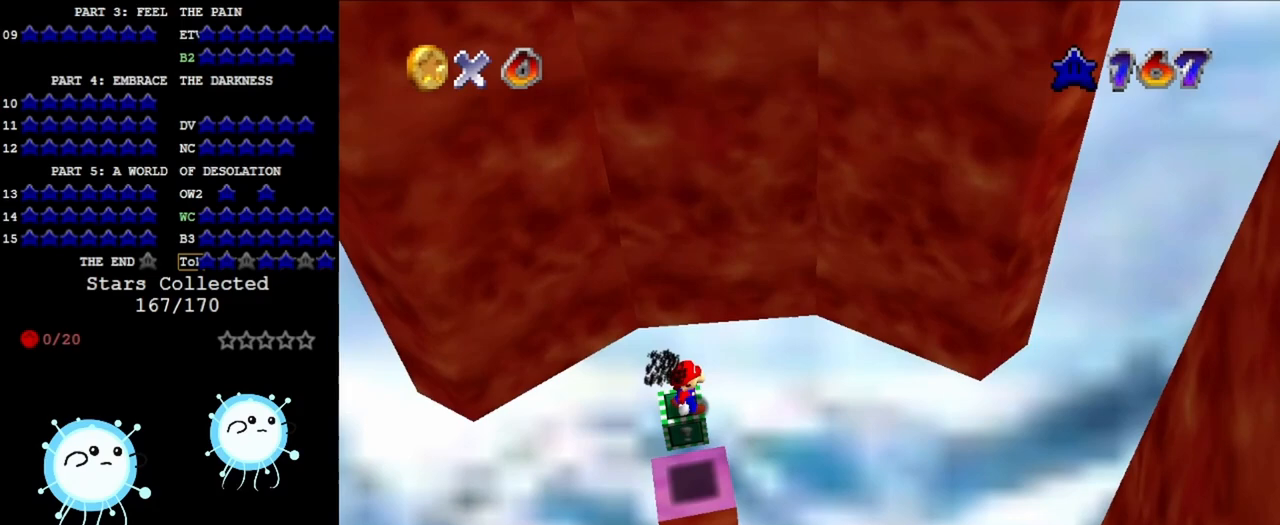
{"buttons": [], "left_stick": "center", "events": [[233, "A", "down"], [333, "A", "up"], [400, "left_stick", "left"], [500, "left_stick", "center"]]}
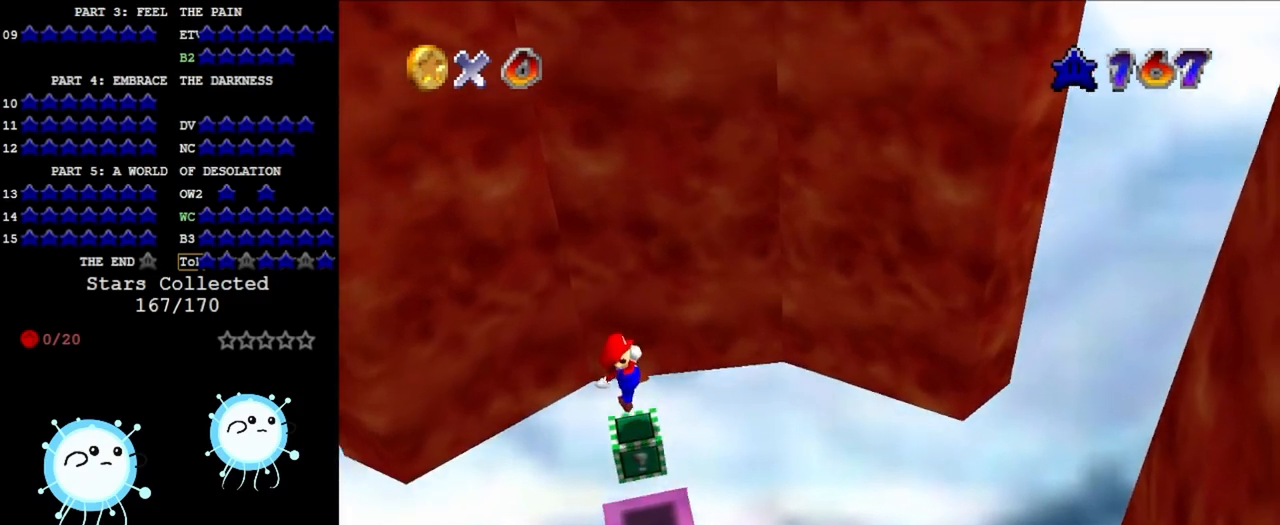
{"buttons": ["A"], "left_stick": "down-left", "events": [[233, "A", "down"], [233, "left_stick", "down-left"]]}
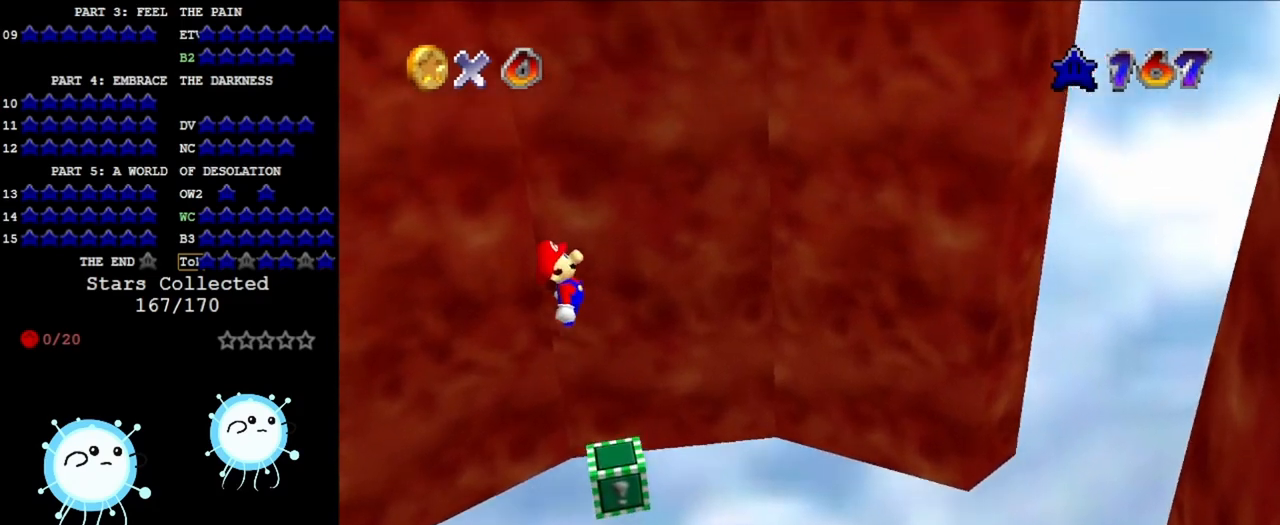
{"buttons": ["A"], "left_stick": "center", "events": [[100, "left_stick", "center"]]}
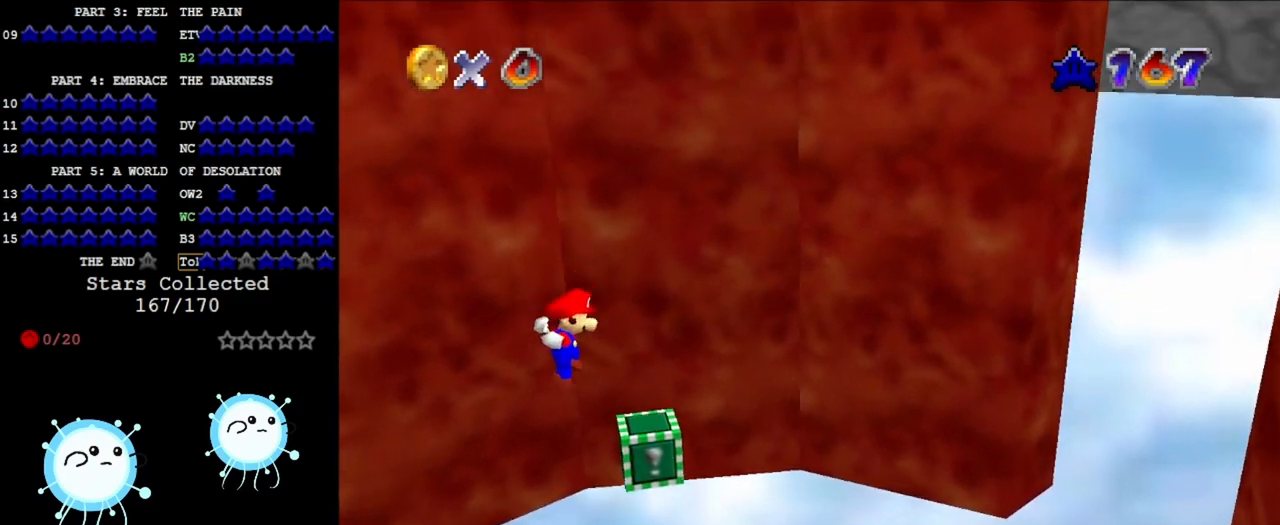
{"buttons": ["C_LEFT"], "left_stick": "right", "events": [[100, "A", "up"], [233, "left_stick", "right"], [500, "C_LEFT", "down"]]}
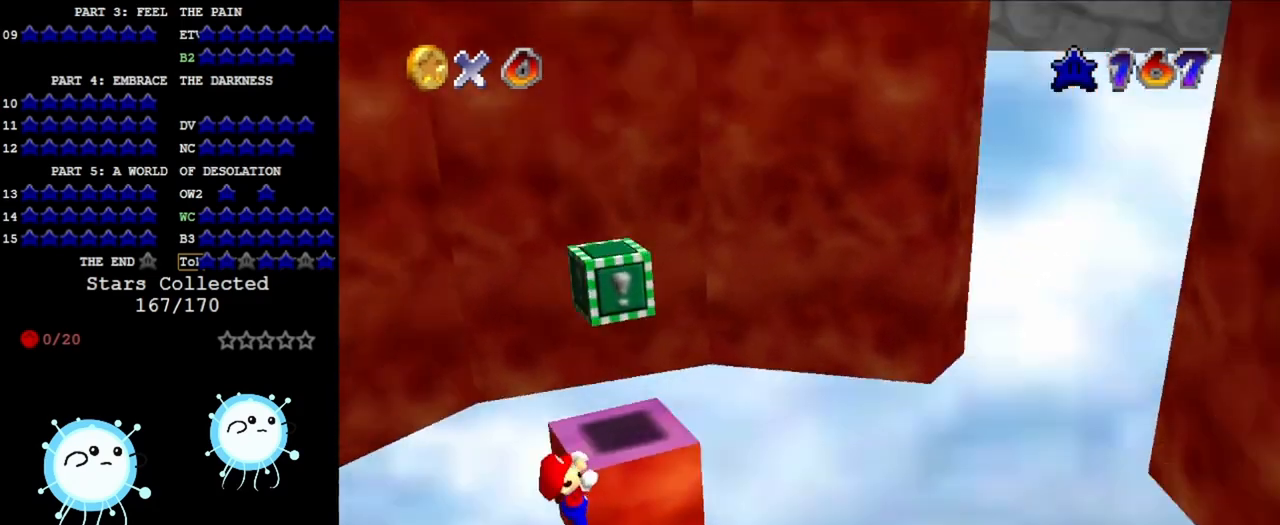
{"buttons": [], "left_stick": "center", "events": [[133, "C_LEFT", "up"], [233, "C_LEFT", "down"], [233, "left_stick", "center"], [367, "C_LEFT", "up"]]}
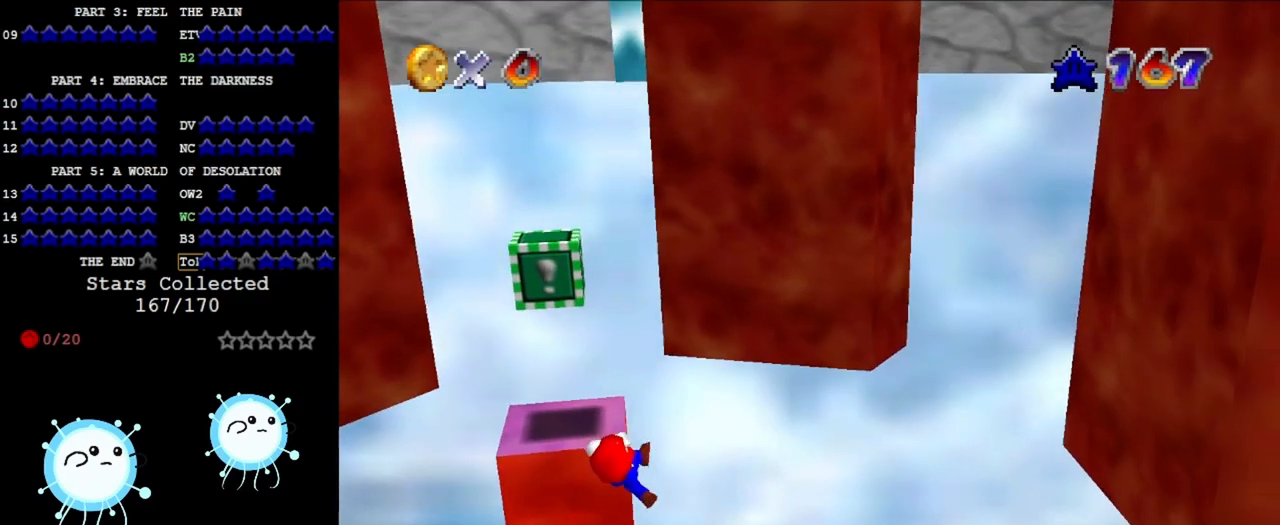
{"buttons": [], "left_stick": "center", "events": []}
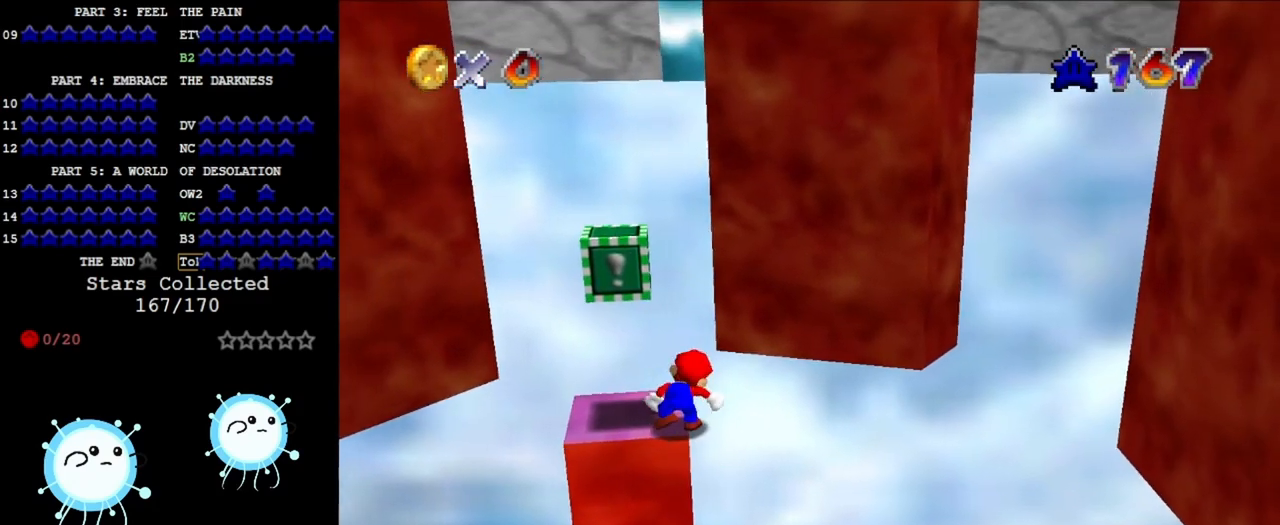
{"buttons": [], "left_stick": "up-right", "events": [[200, "A", "down"], [233, "left_stick", "up-right"], [433, "A", "up"]]}
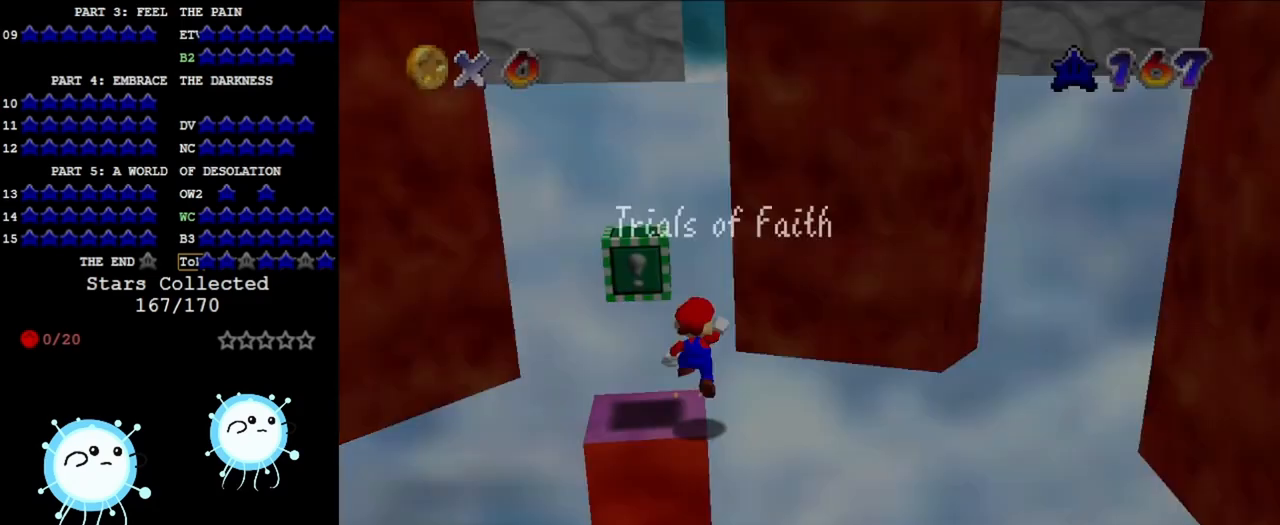
{"buttons": [], "left_stick": "up", "events": [[67, "A", "down"], [67, "left_stick", "up"], [400, "A", "up"]]}
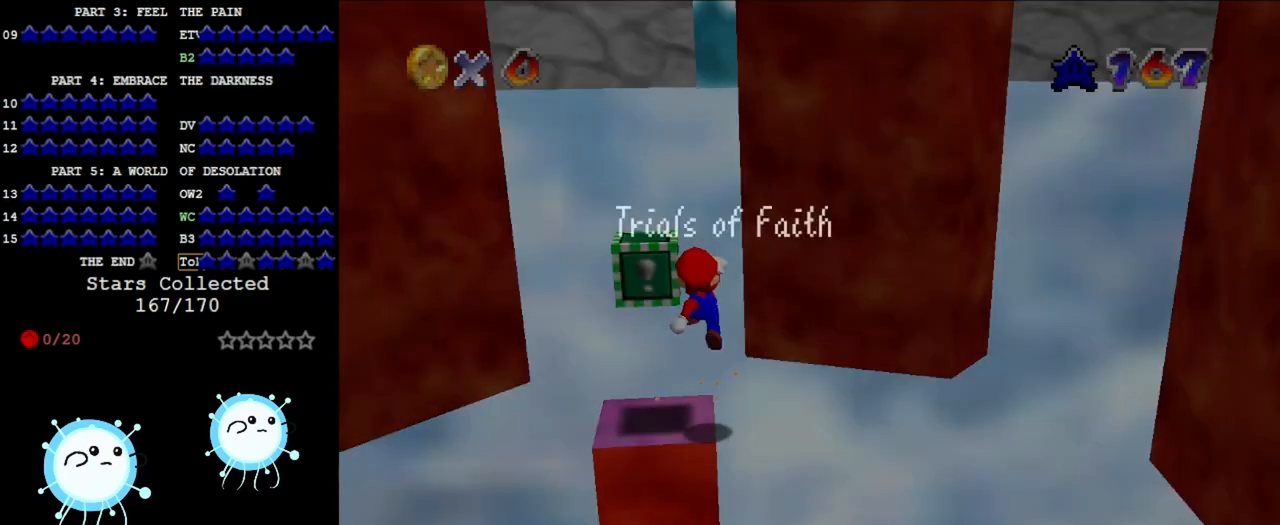
{"buttons": ["A"], "left_stick": "right", "events": [[33, "A", "down"], [333, "left_stick", "up-right"], [400, "A", "up"], [433, "left_stick", "right"], [500, "A", "down"]]}
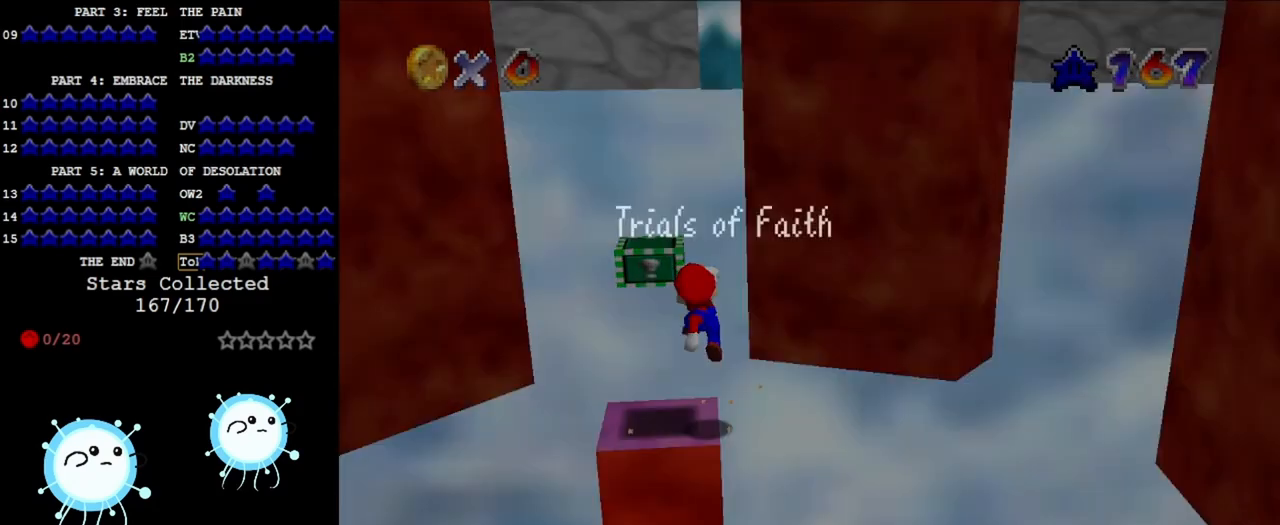
{"buttons": [], "left_stick": "center", "events": [[367, "A", "up"], [367, "left_stick", "center"]]}
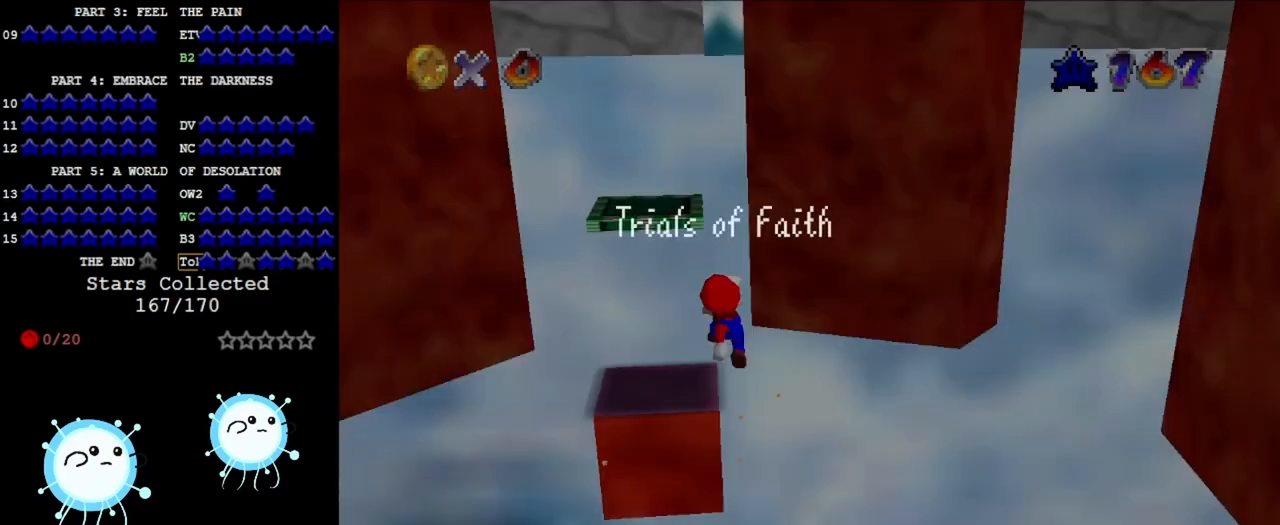
{"buttons": ["C_DOWN", "C_RIGHT"], "left_stick": "up-left", "events": [[133, "left_stick", "left"], [200, "C_DOWN", "down"], [300, "C_RIGHT", "down"], [367, "C_RIGHT", "up"], [400, "C_DOWN", "up"], [433, "C_DOWN", "down"], [433, "C_RIGHT", "down"], [433, "left_stick", "up-left"]]}
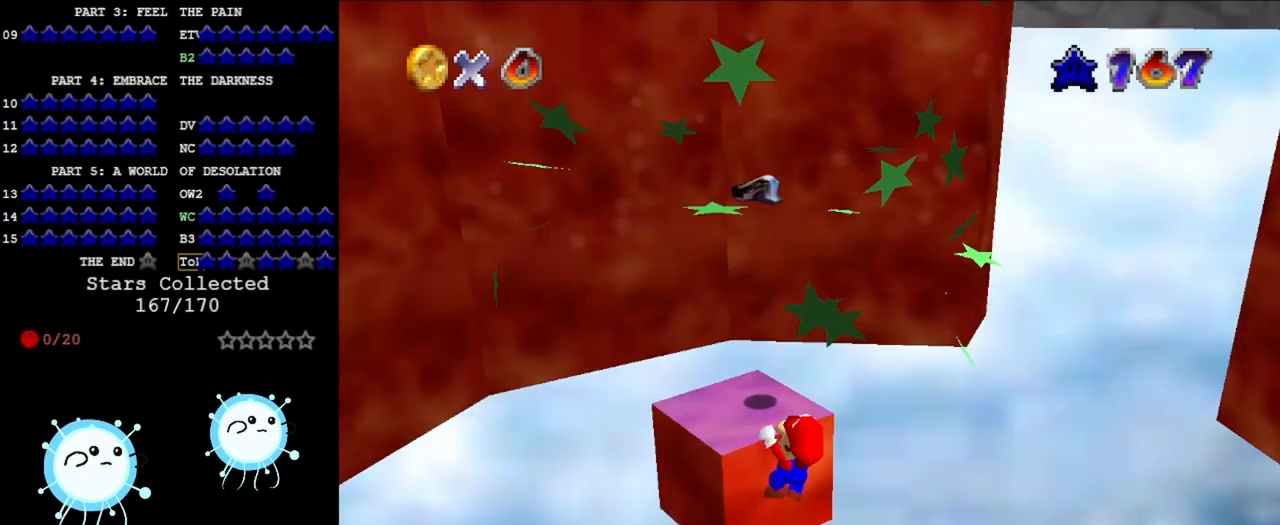
{"buttons": [], "left_stick": "center", "events": [[33, "C_DOWN", "up"], [33, "C_RIGHT", "up"], [100, "left_stick", "center"]]}
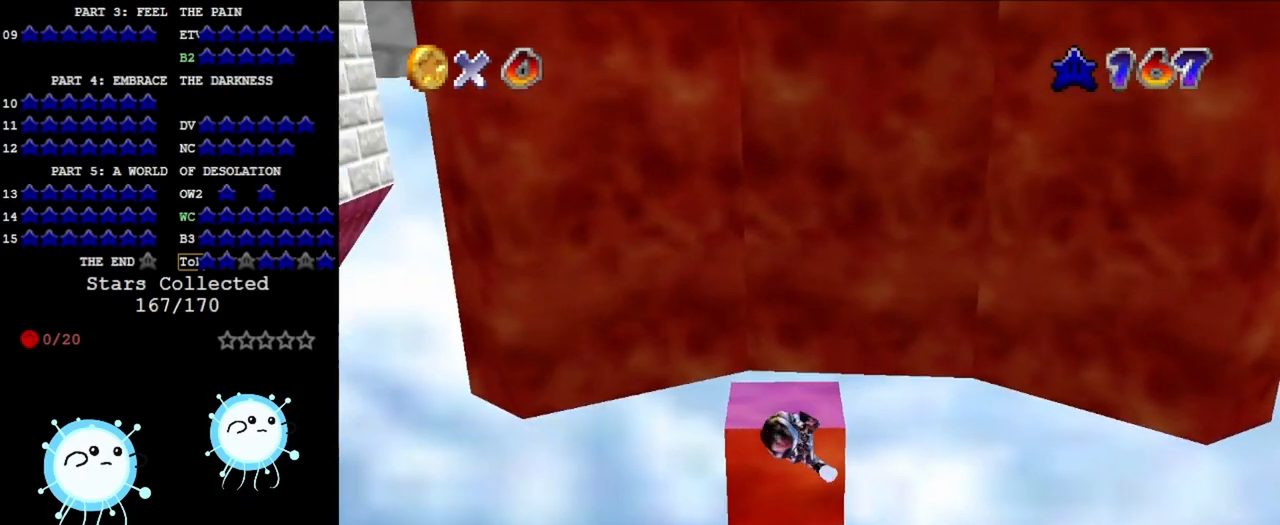
{"buttons": [], "left_stick": "center", "events": []}
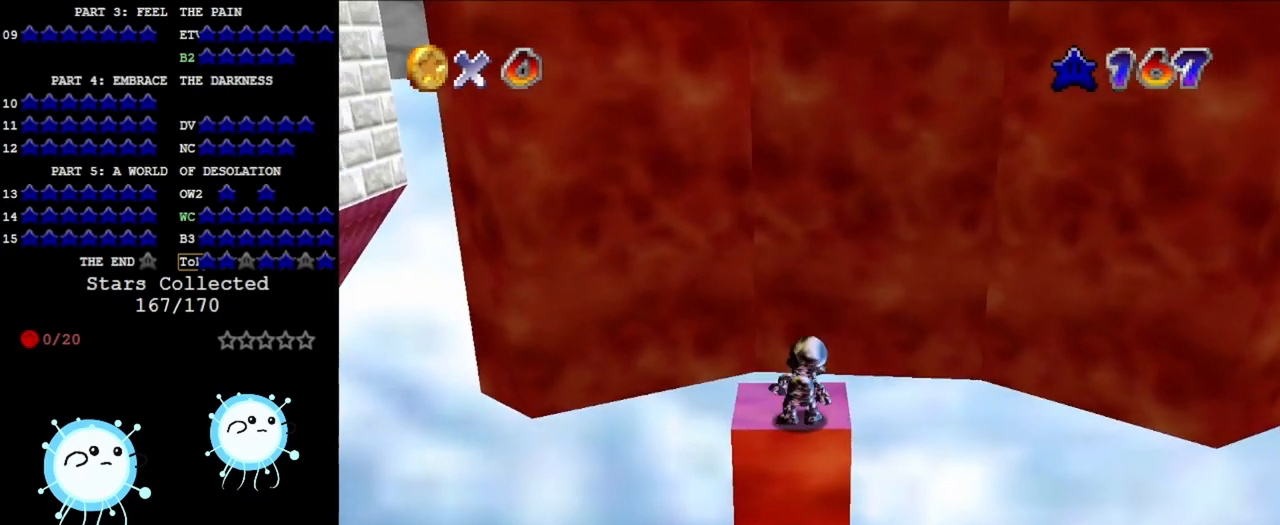
{"buttons": ["A"], "left_stick": "left", "events": [[100, "A", "down"], [100, "left_stick", "left"]]}
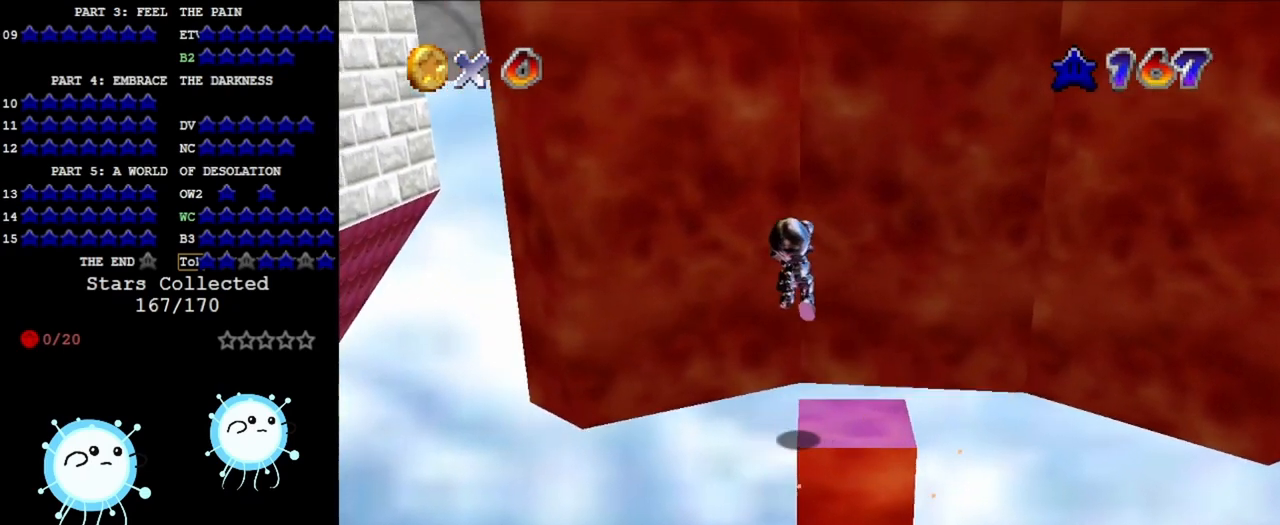
{"buttons": ["A"], "left_stick": "center", "events": [[267, "left_stick", "center"]]}
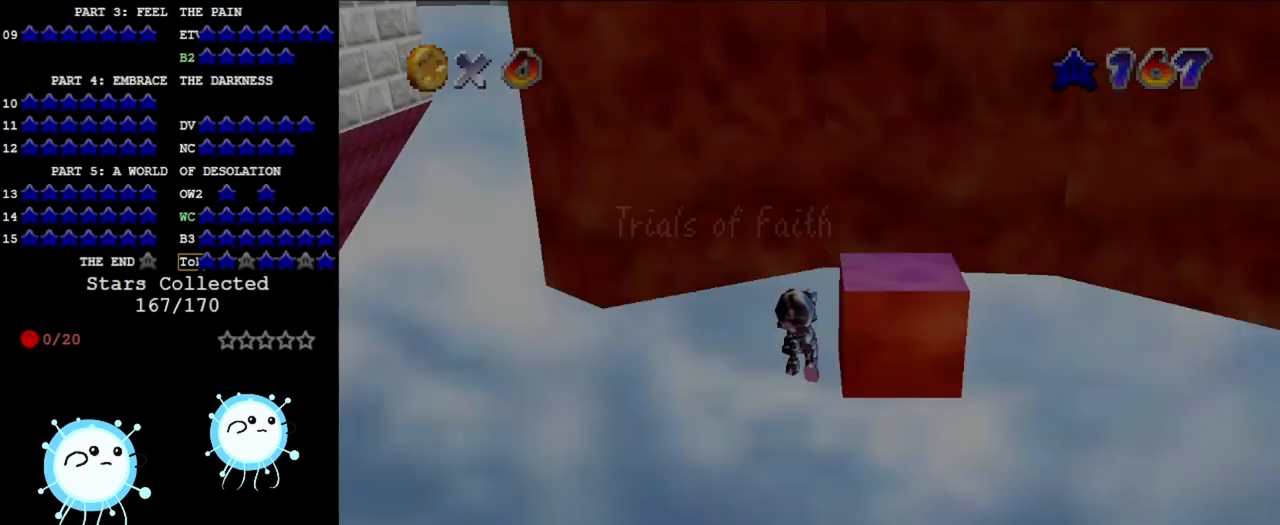
{"buttons": [], "left_stick": "up-left", "events": [[67, "A", "up"], [67, "left_stick", "right"], [467, "left_stick", "up-left"]]}
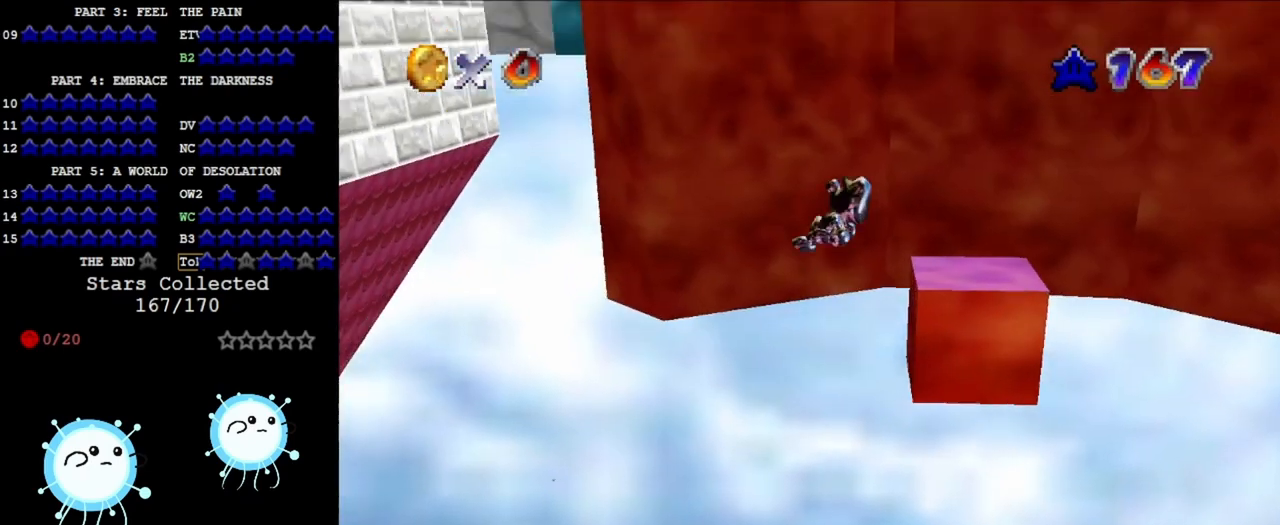
{"buttons": [], "left_stick": "up", "events": [[500, "left_stick", "up"]]}
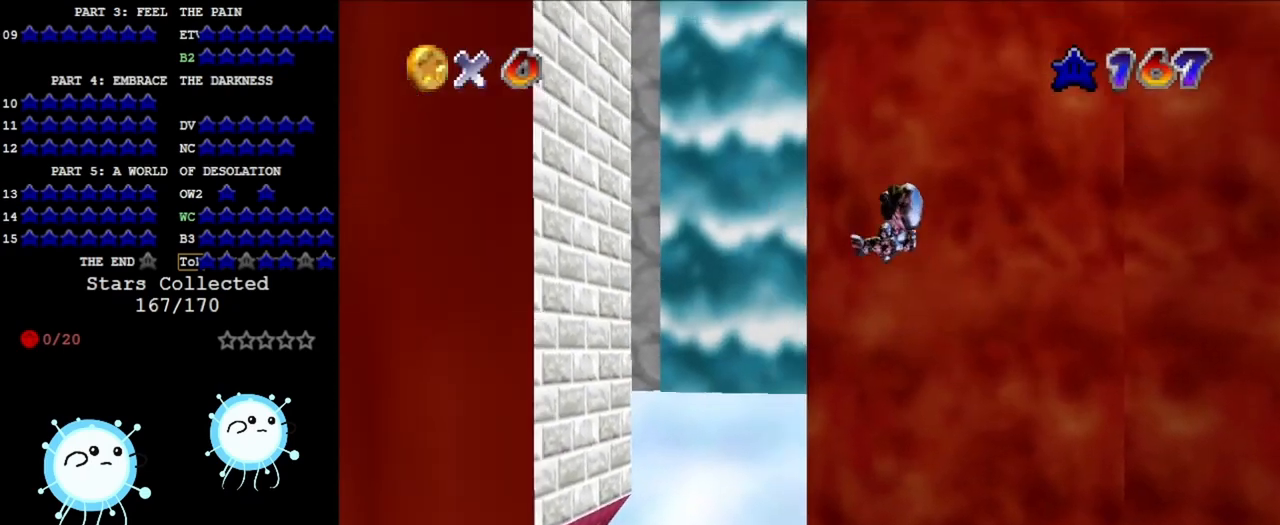
{"buttons": [], "left_stick": "up-left", "events": [[67, "left_stick", "up-right"], [333, "C_LEFT", "down"], [433, "C_LEFT", "up"], [500, "left_stick", "up-left"]]}
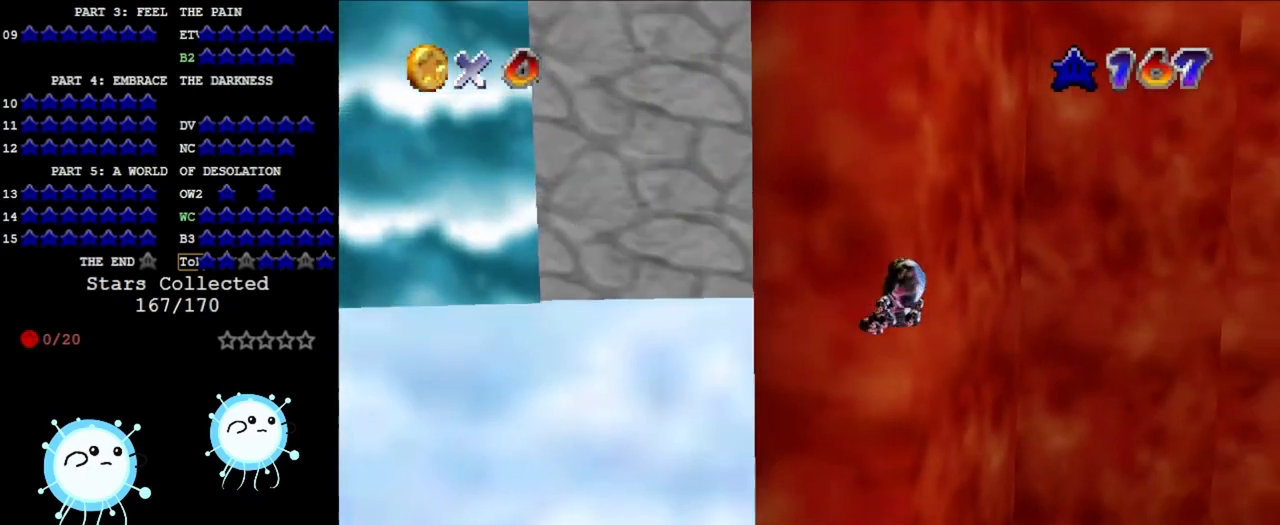
{"buttons": [], "left_stick": "up-left", "events": []}
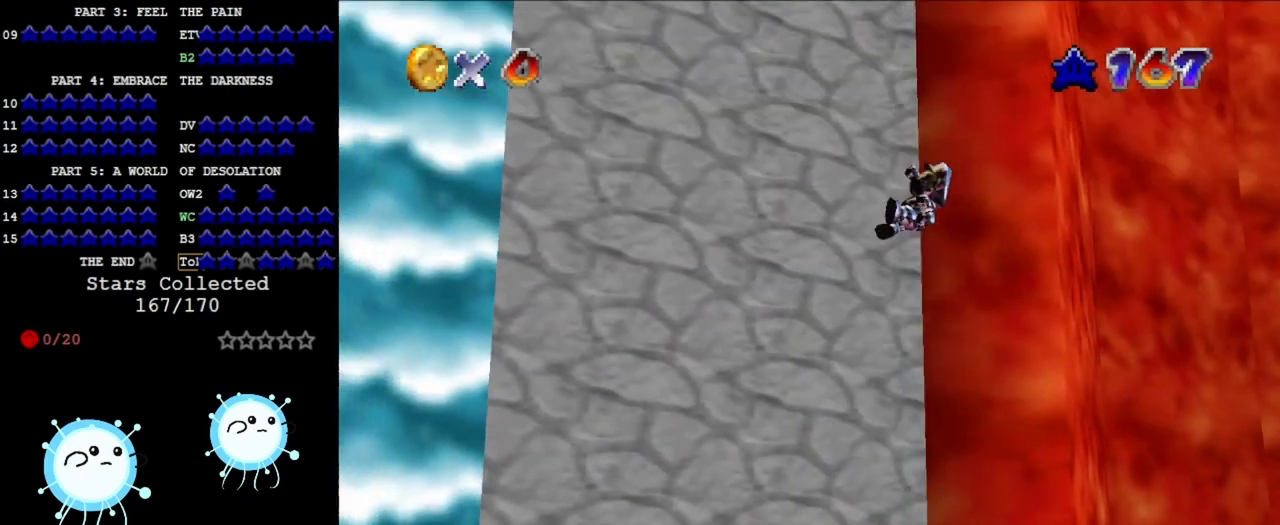
{"buttons": [], "left_stick": "up-right", "events": [[33, "left_stick", "up"], [300, "left_stick", "up-right"]]}
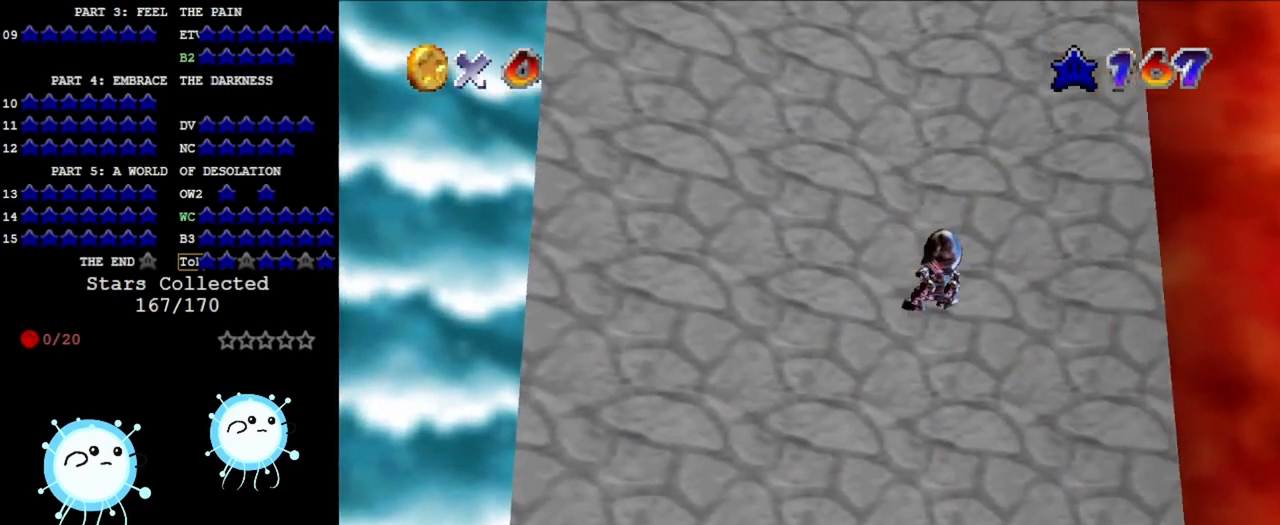
{"buttons": [], "left_stick": "up-right", "events": [[200, "C_LEFT", "down"], [367, "C_LEFT", "up"]]}
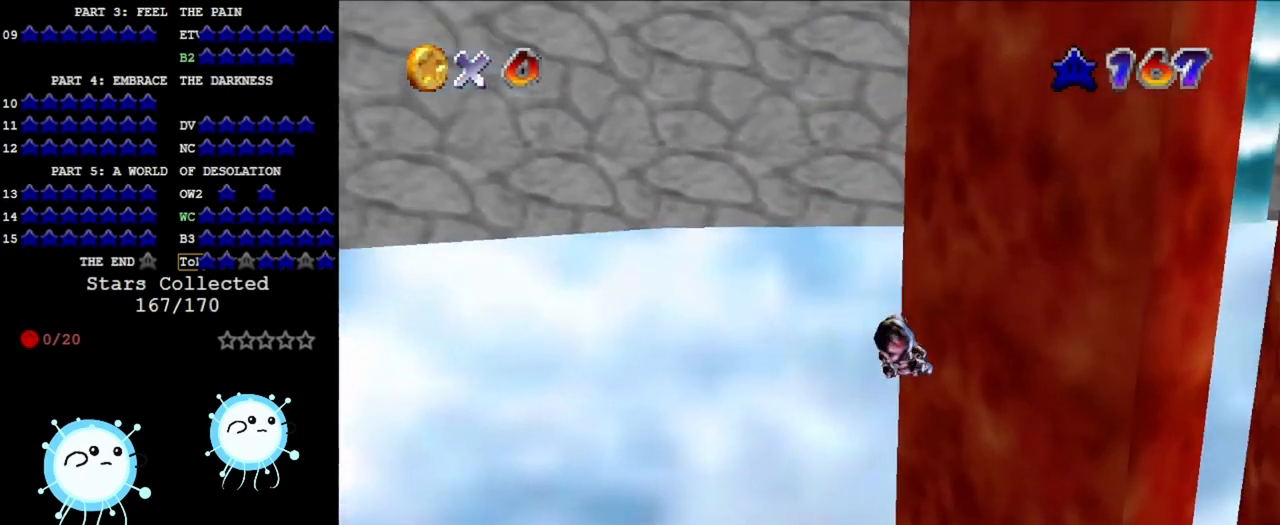
{"buttons": [], "left_stick": "up", "events": [[400, "left_stick", "up"]]}
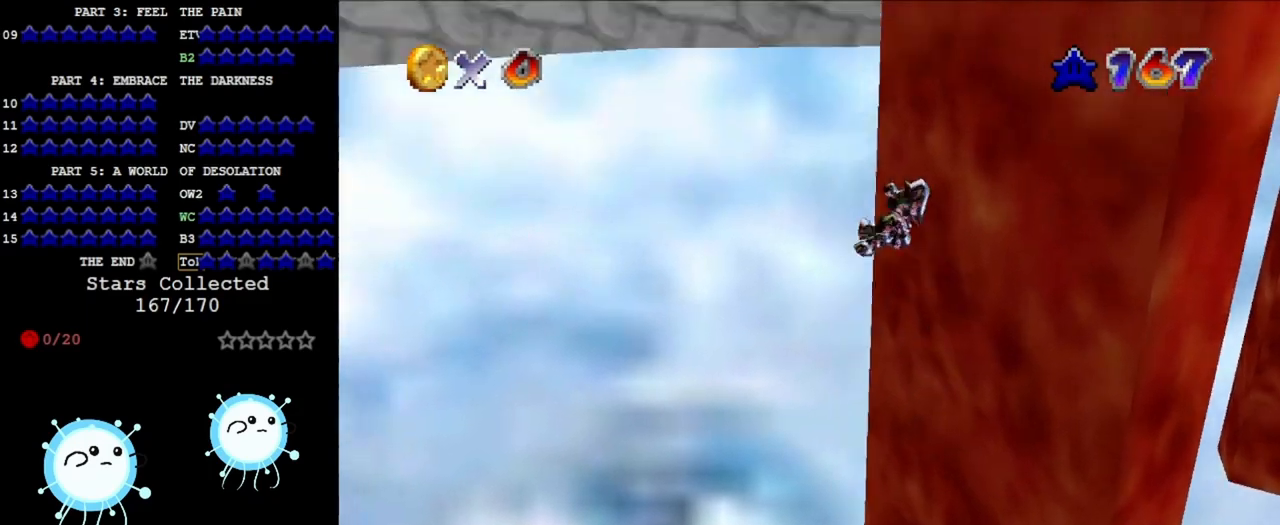
{"buttons": [], "left_stick": "up", "events": [[267, "C_LEFT", "down"], [400, "C_LEFT", "up"]]}
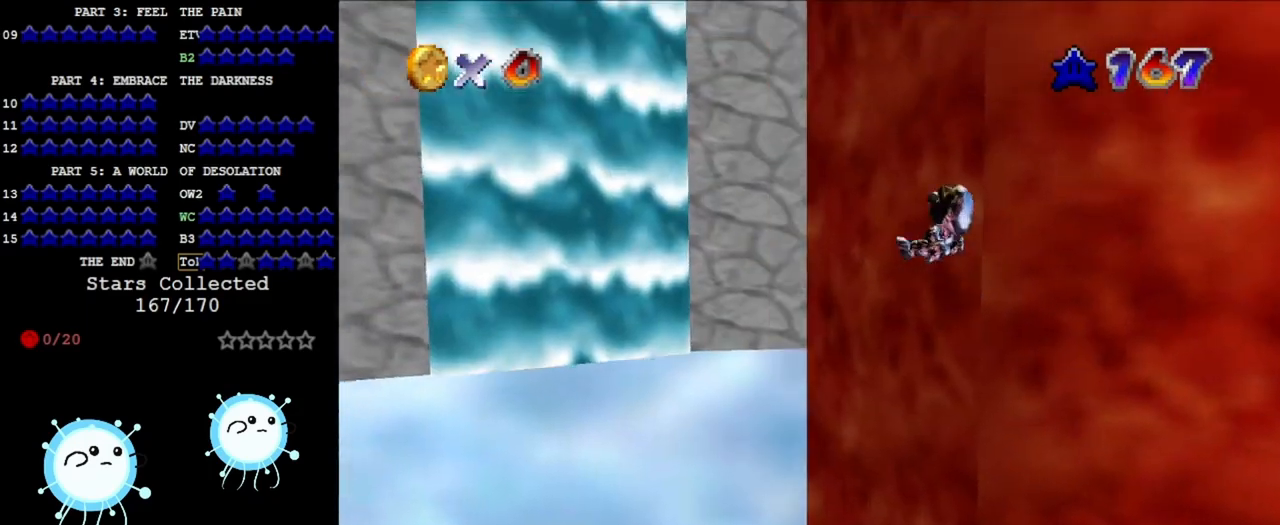
{"buttons": [], "left_stick": "up-right", "events": [[67, "left_stick", "up-right"]]}
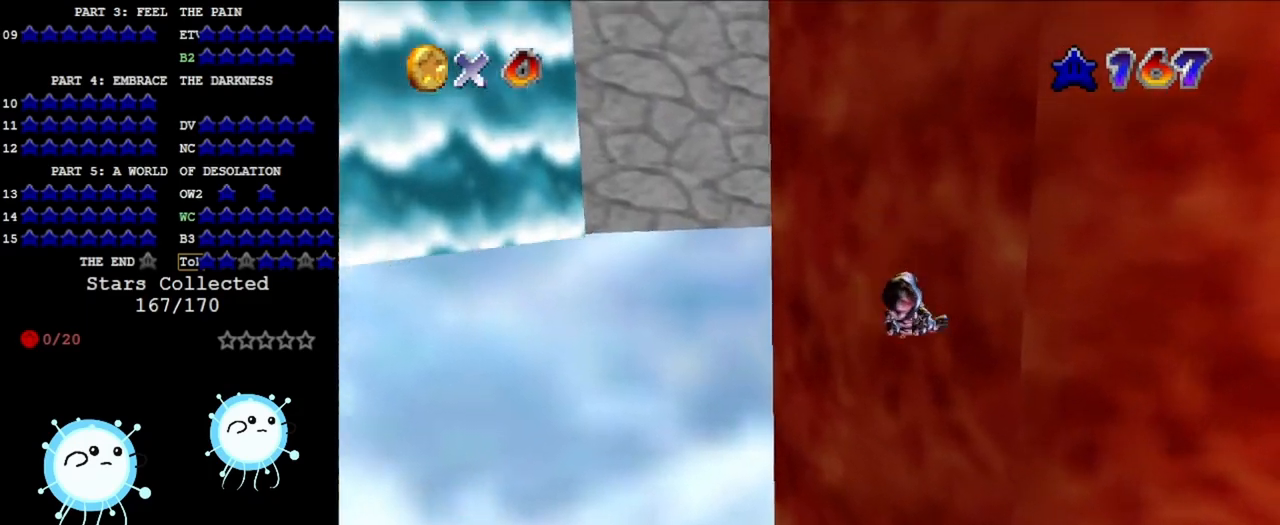
{"buttons": [], "left_stick": "up-right", "events": [[33, "left_stick", "up"], [500, "left_stick", "up-right"]]}
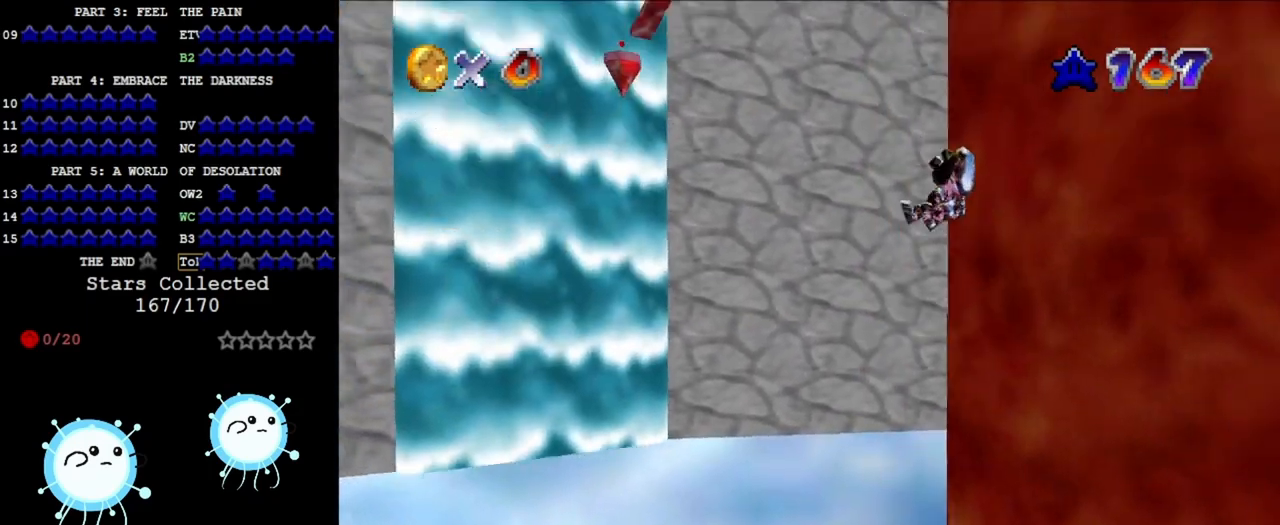
{"buttons": [], "left_stick": "right", "events": [[200, "C_LEFT", "down"], [333, "C_LEFT", "up"], [500, "left_stick", "right"]]}
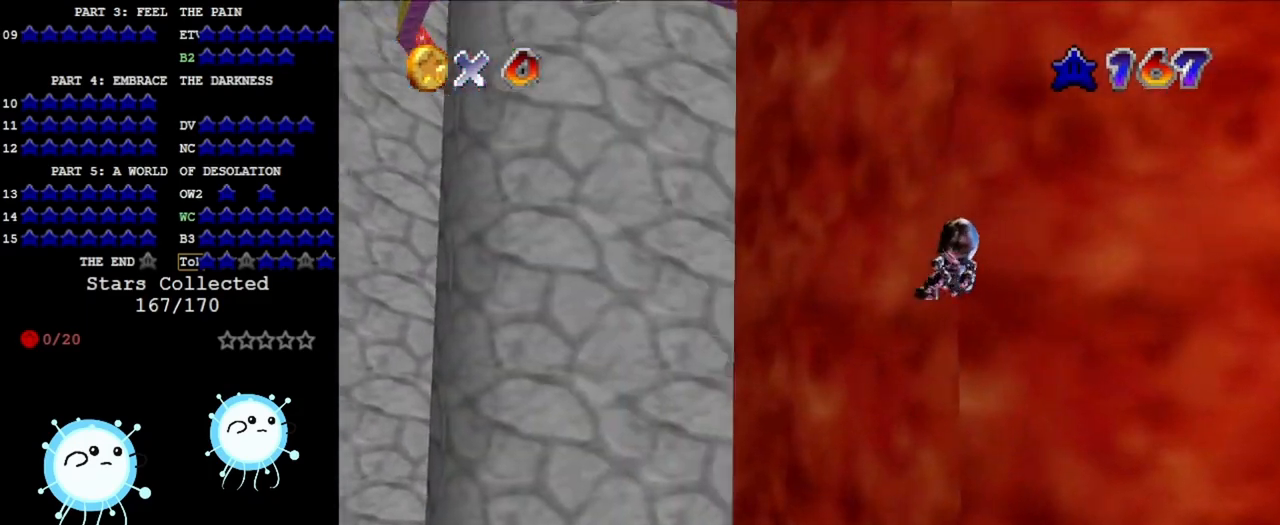
{"buttons": [], "left_stick": "right", "events": []}
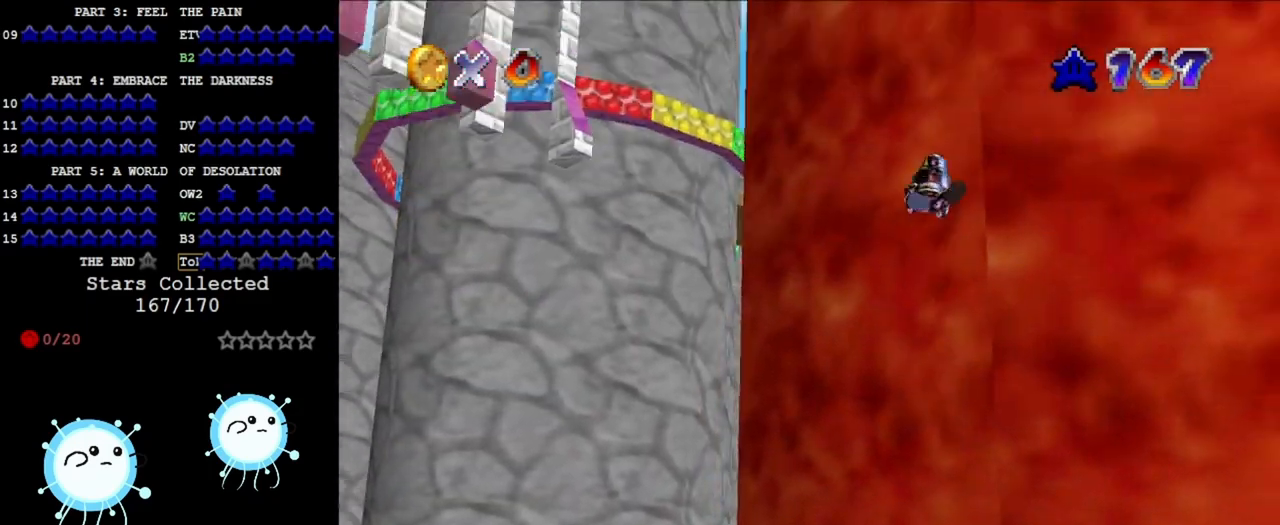
{"buttons": [], "left_stick": "up-right", "events": [[133, "left_stick", "up-right"]]}